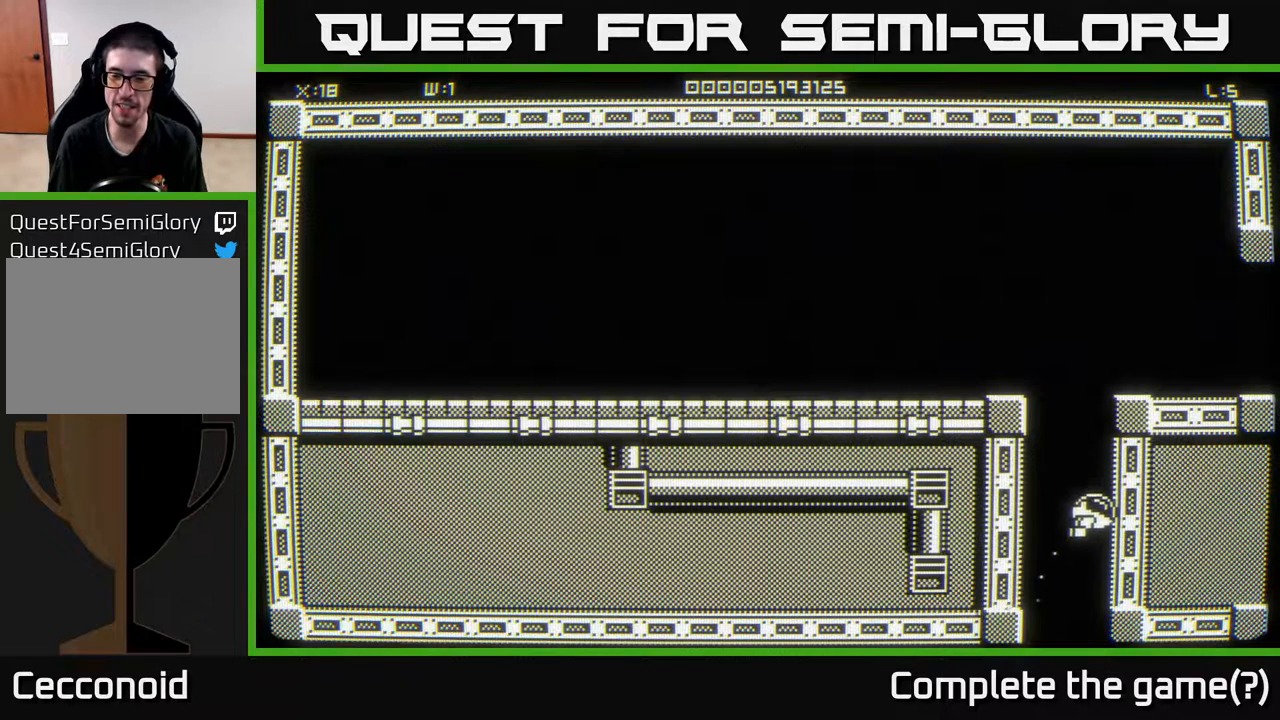
Gameplay with a controller (Xbox layout); each line is a JSON object with the inputs held at the frame after it. "events" lists button and stick changes between this image and that frame as [ms after this image, input, new state], when the widget could be followed in between.
{"buttons": [], "left_stick": "up-right", "right_stick": "center", "events": []}
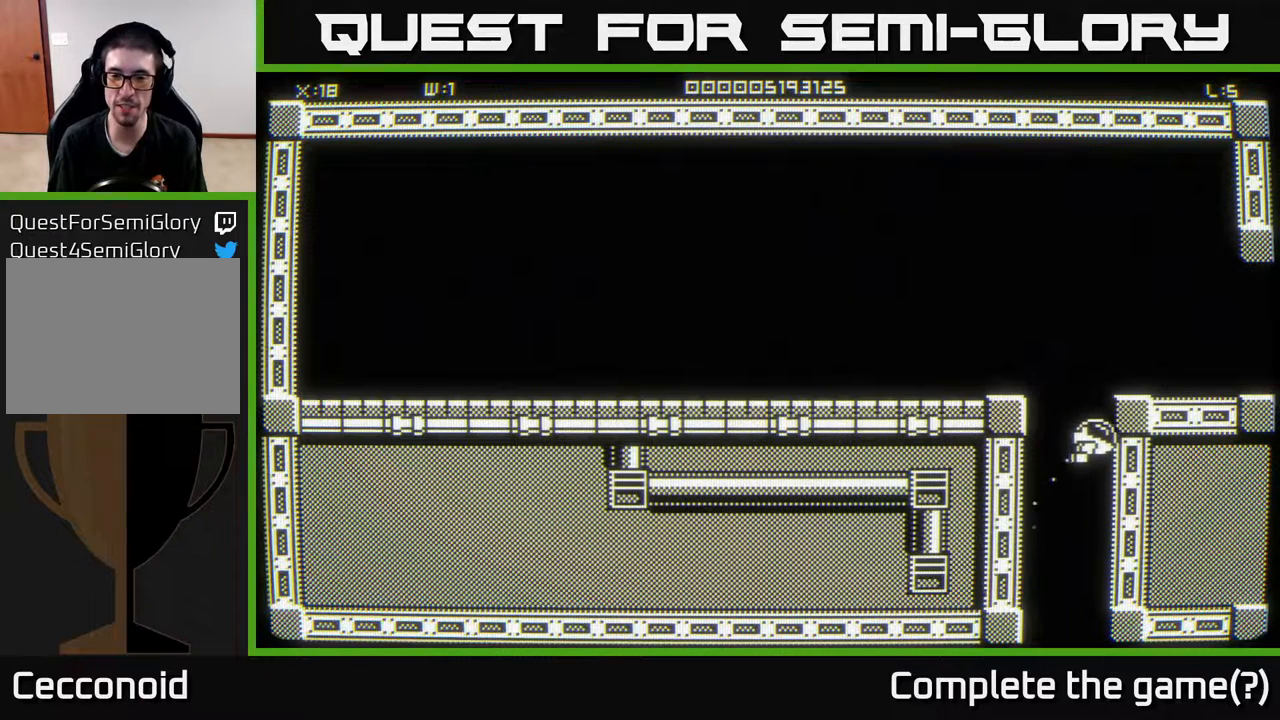
{"buttons": [], "left_stick": "left", "right_stick": "center", "events": [[133, "left_stick", "up"], [267, "left_stick", "up-left"], [467, "left_stick", "left"]]}
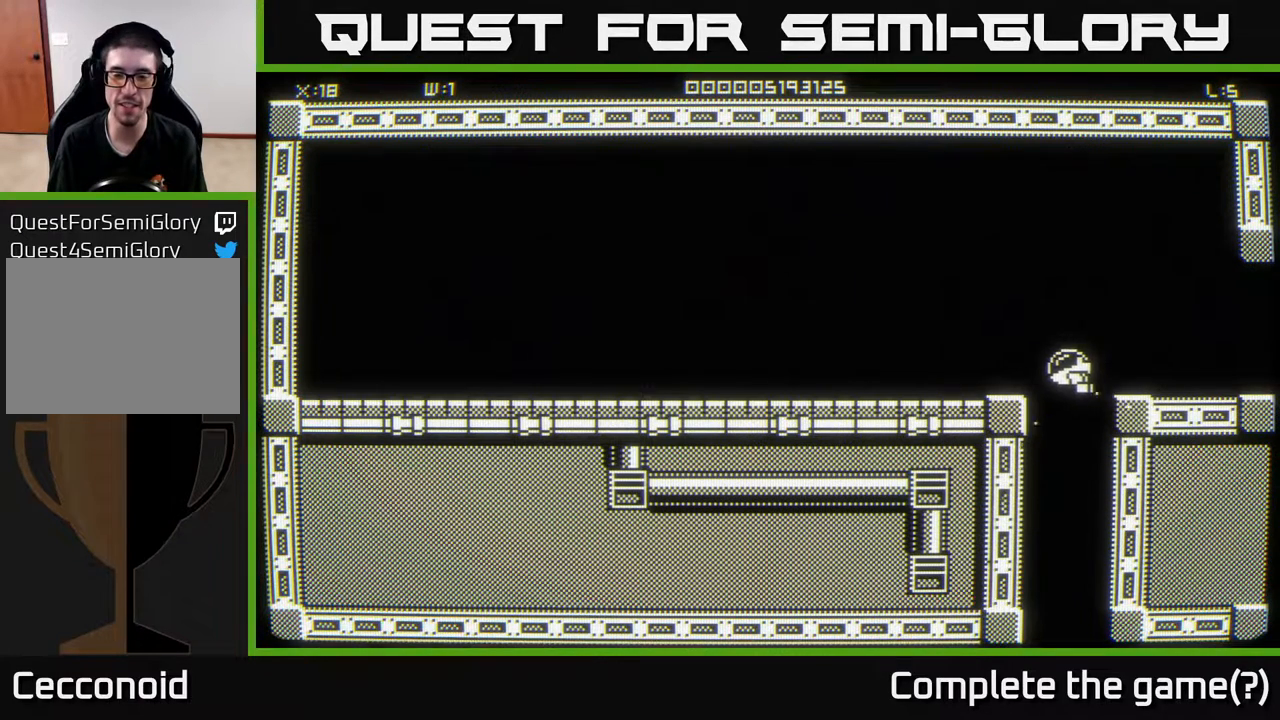
{"buttons": [], "left_stick": "down-left", "right_stick": "center", "events": [[133, "left_stick", "down-left"]]}
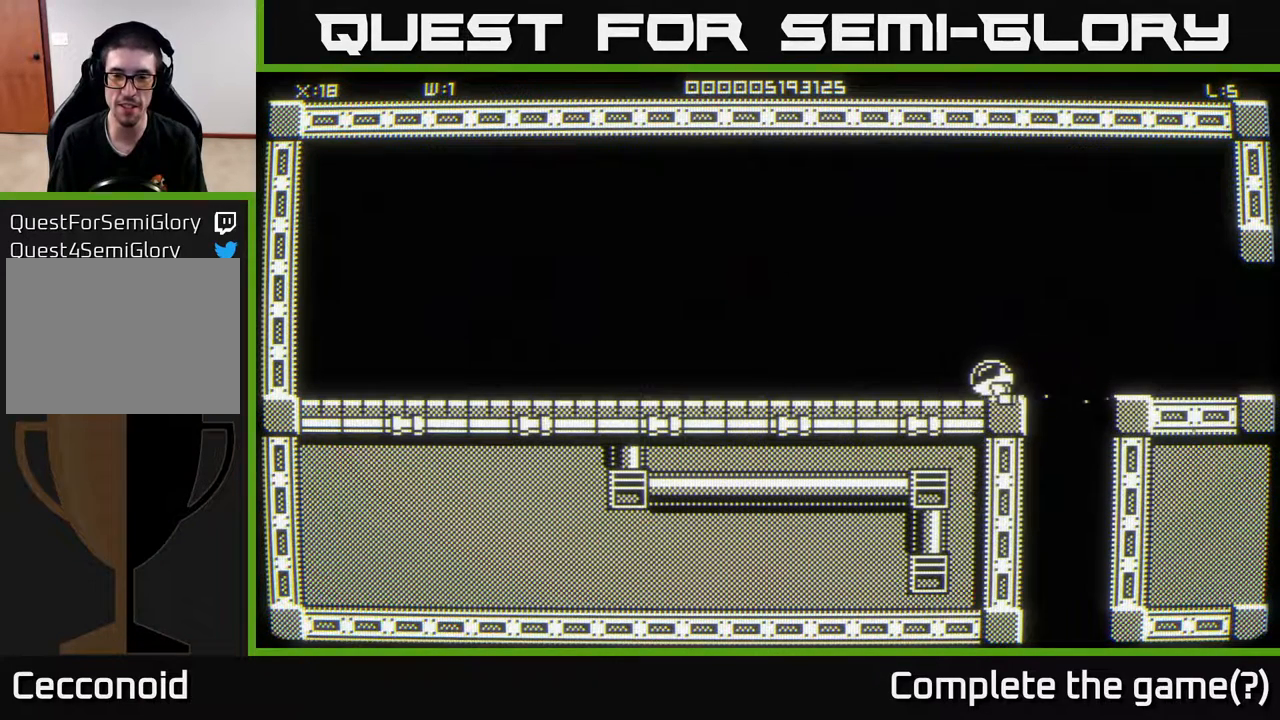
{"buttons": [], "left_stick": "up-right", "right_stick": "center", "events": [[267, "left_stick", "right"], [433, "left_stick", "up-right"]]}
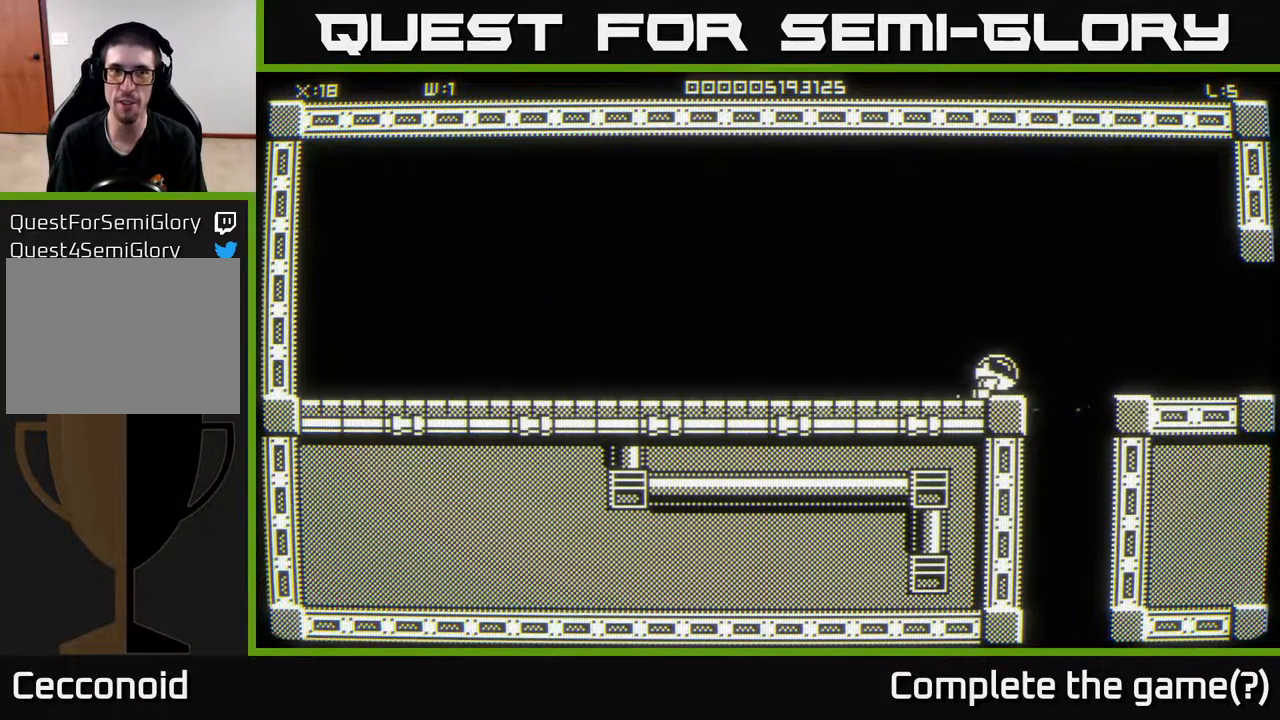
{"buttons": [], "left_stick": "right", "right_stick": "center", "events": [[133, "left_stick", "right"]]}
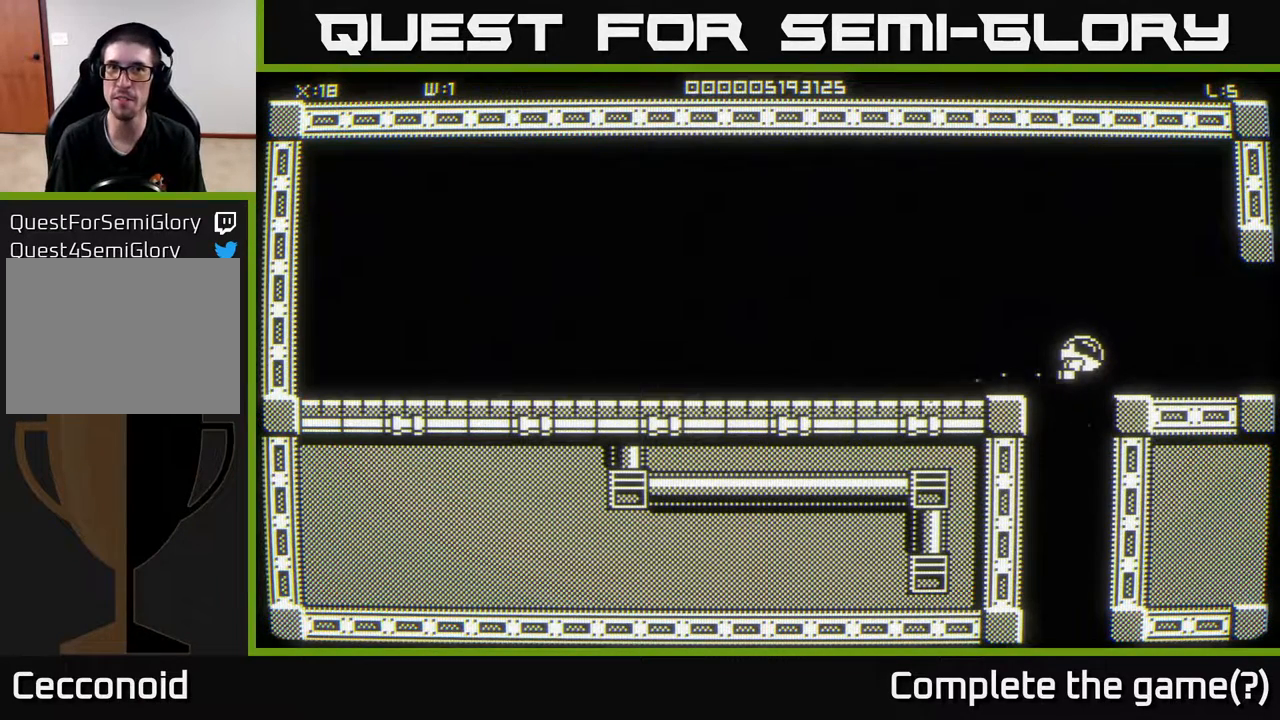
{"buttons": [], "left_stick": "down-left", "right_stick": "center", "events": [[183, "left_stick", "down"], [283, "left_stick", "down-left"]]}
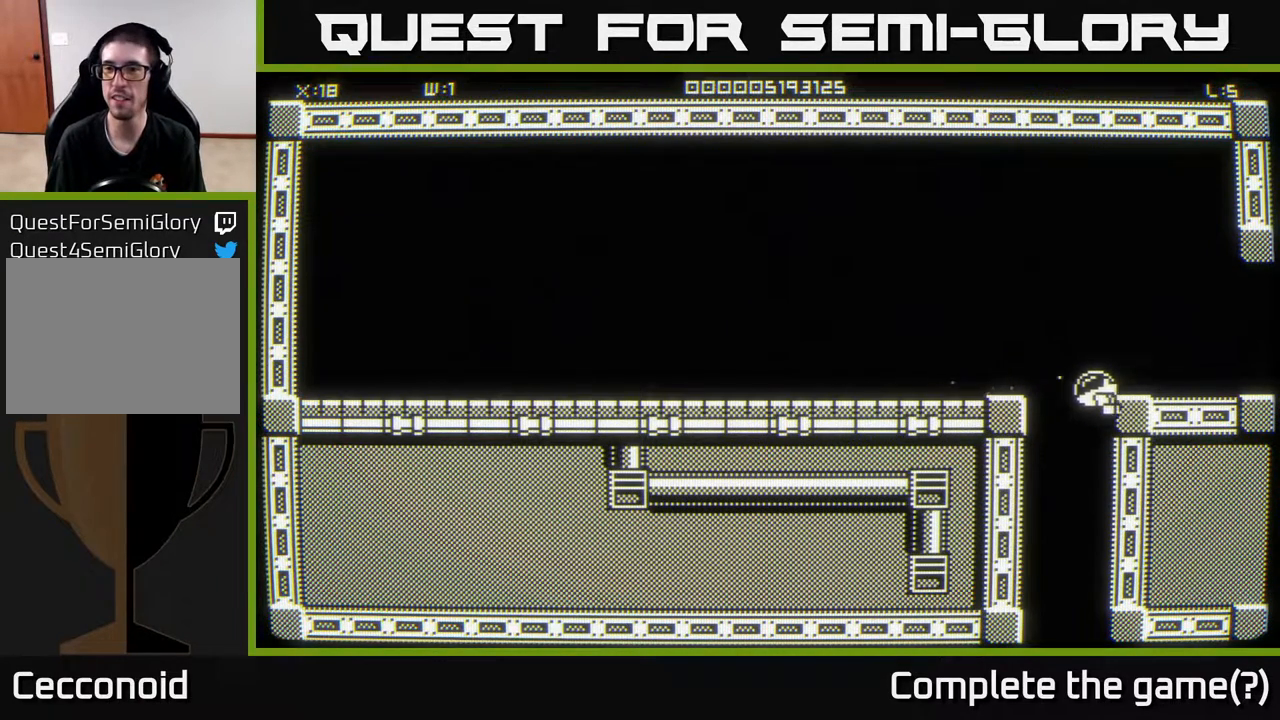
{"buttons": [], "left_stick": "down-right", "right_stick": "center", "events": [[17, "left_stick", "down"], [183, "left_stick", "down-right"]]}
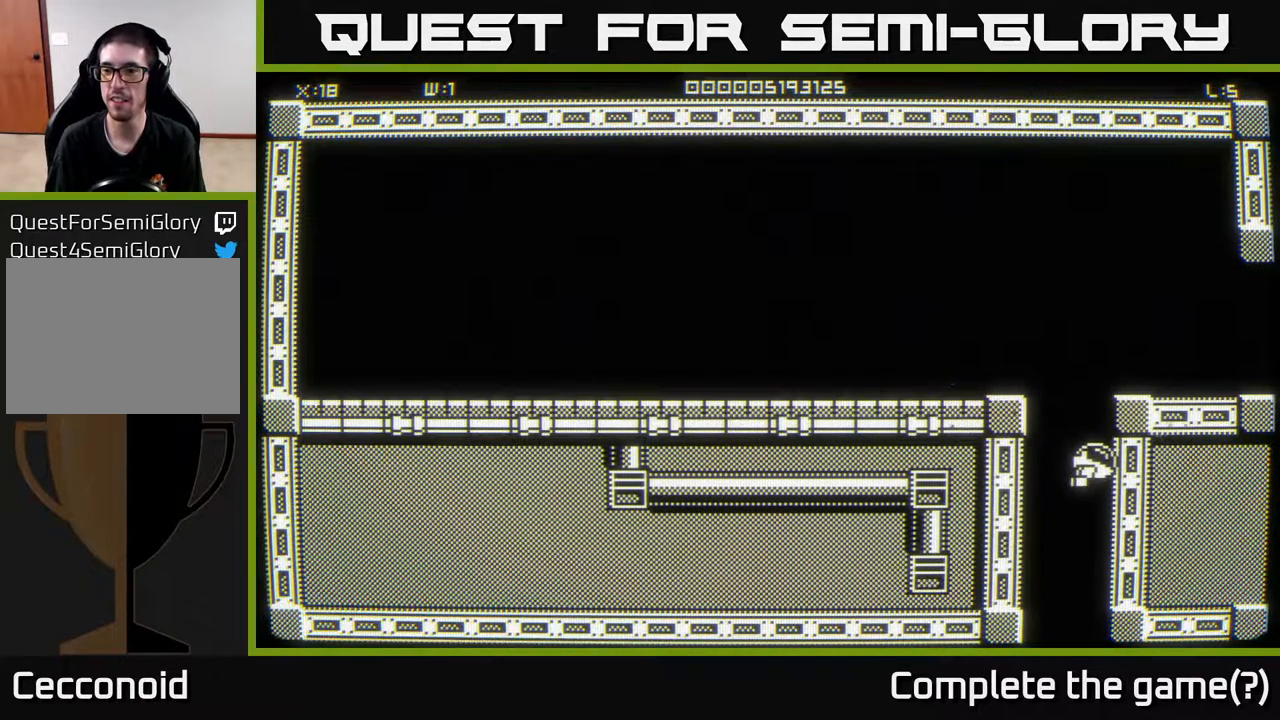
{"buttons": [], "left_stick": "down-right", "right_stick": "center", "events": []}
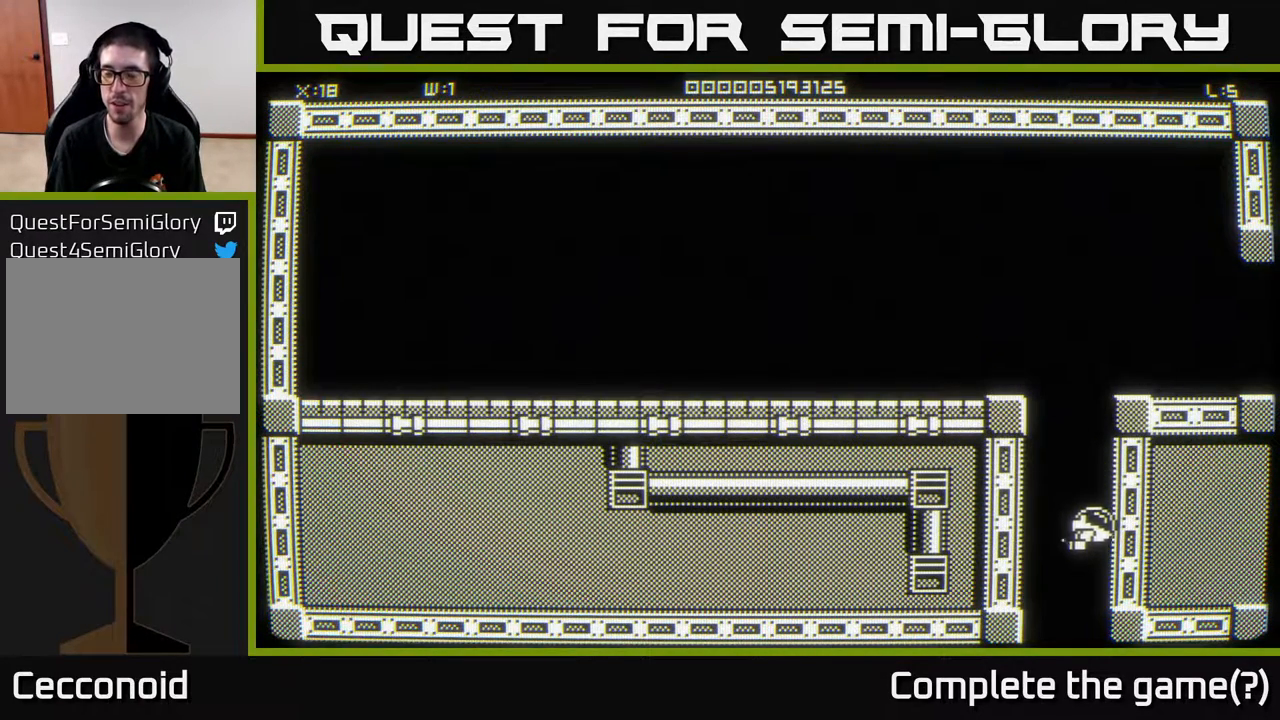
{"buttons": [], "left_stick": "up", "right_stick": "center", "events": [[400, "left_stick", "up-right"], [500, "left_stick", "up"]]}
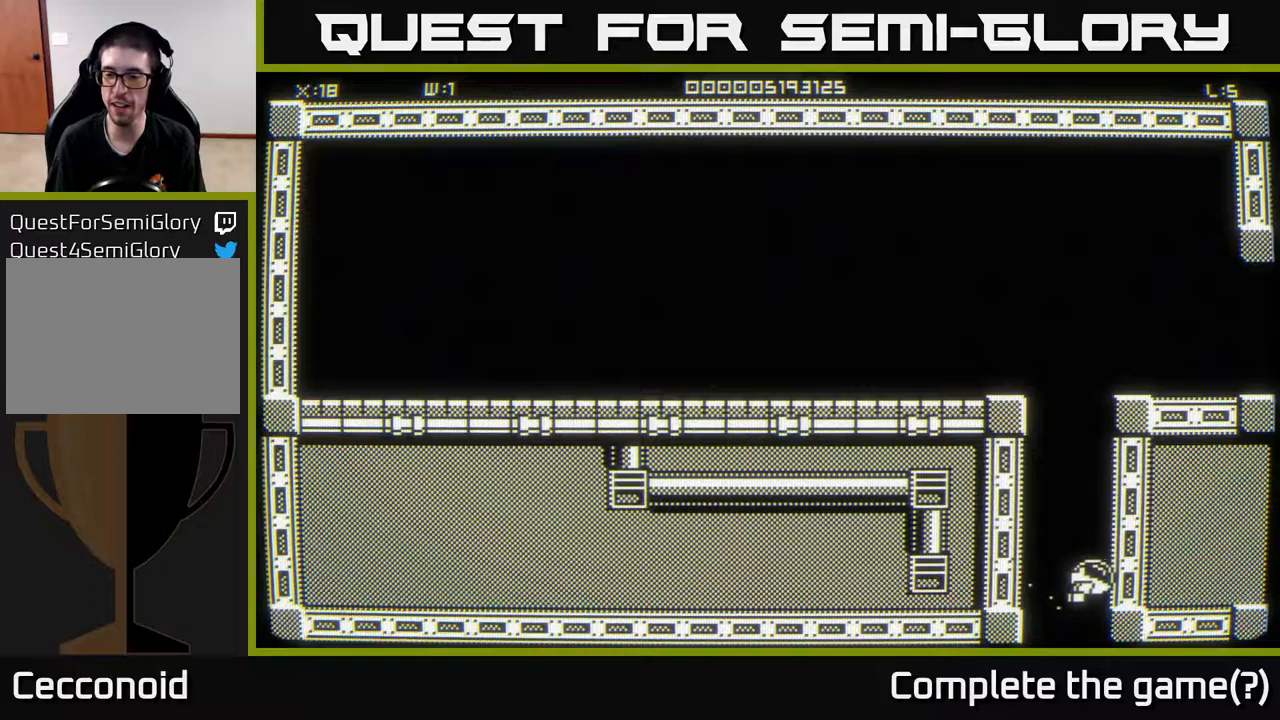
{"buttons": [], "left_stick": "up", "right_stick": "center", "events": []}
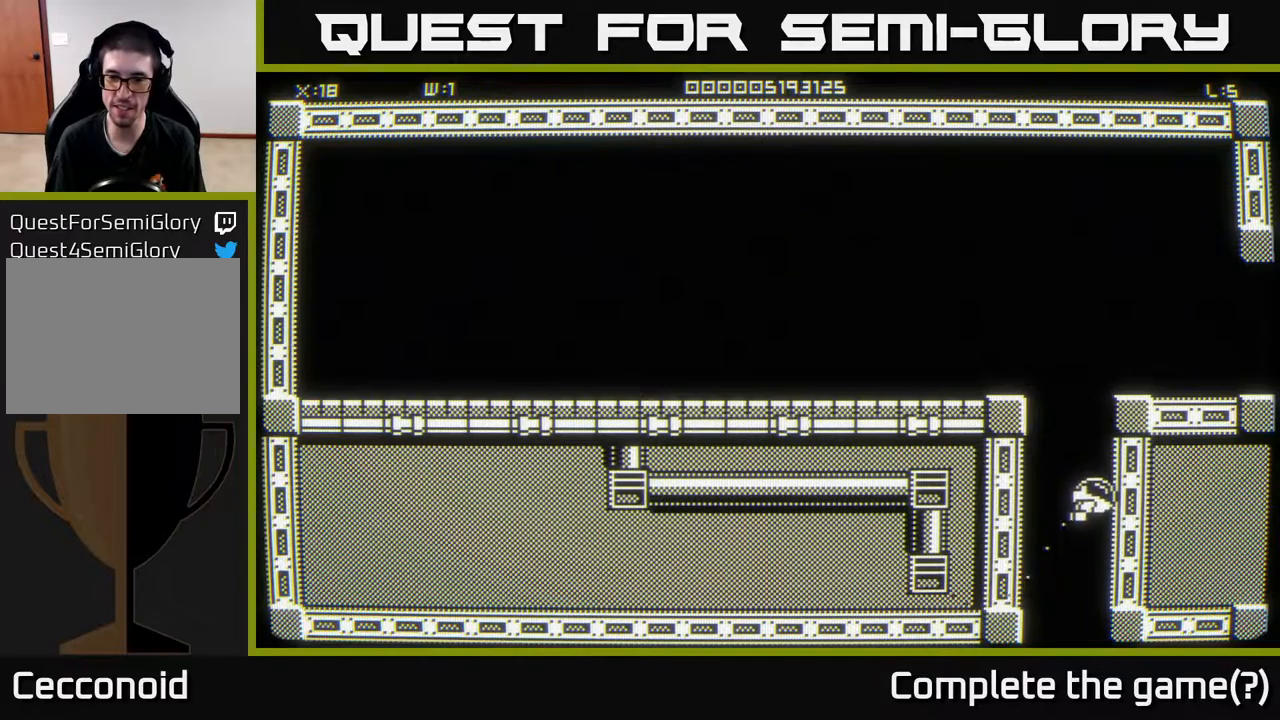
{"buttons": [], "left_stick": "up-right", "right_stick": "center", "events": [[400, "left_stick", "up-right"]]}
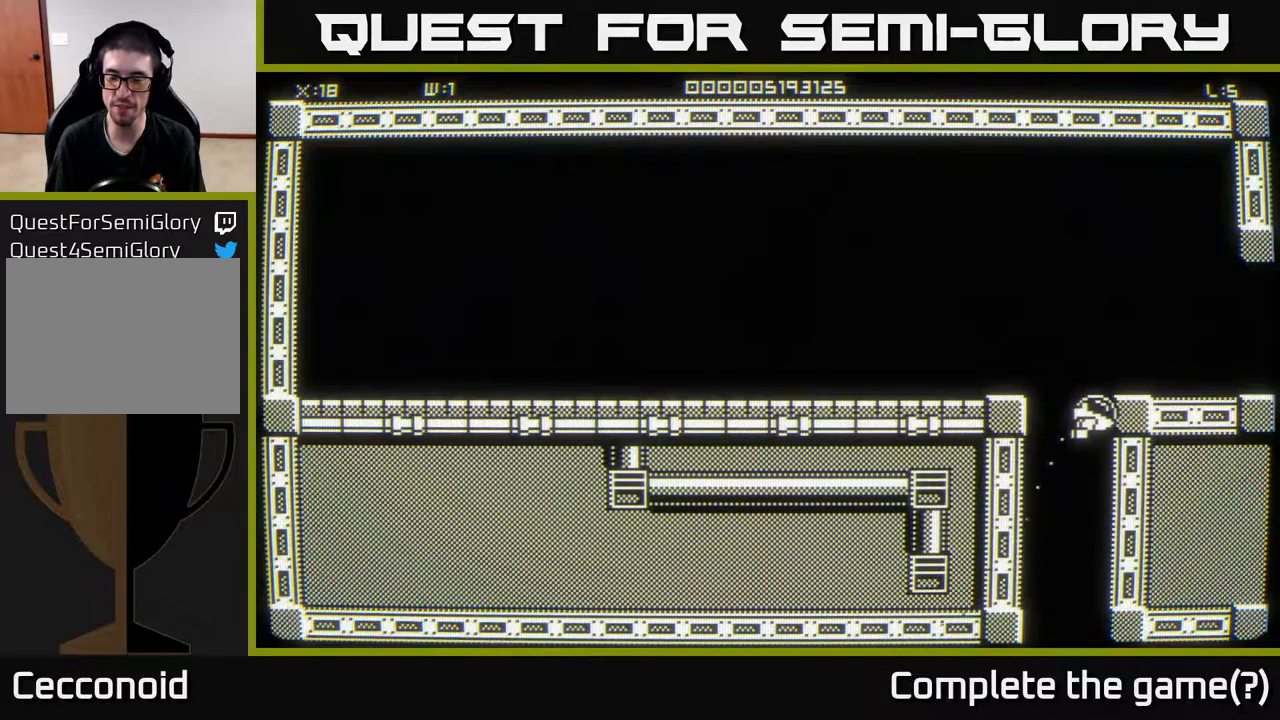
{"buttons": [], "left_stick": "down-right", "right_stick": "center", "events": [[200, "left_stick", "right"], [350, "left_stick", "down-right"]]}
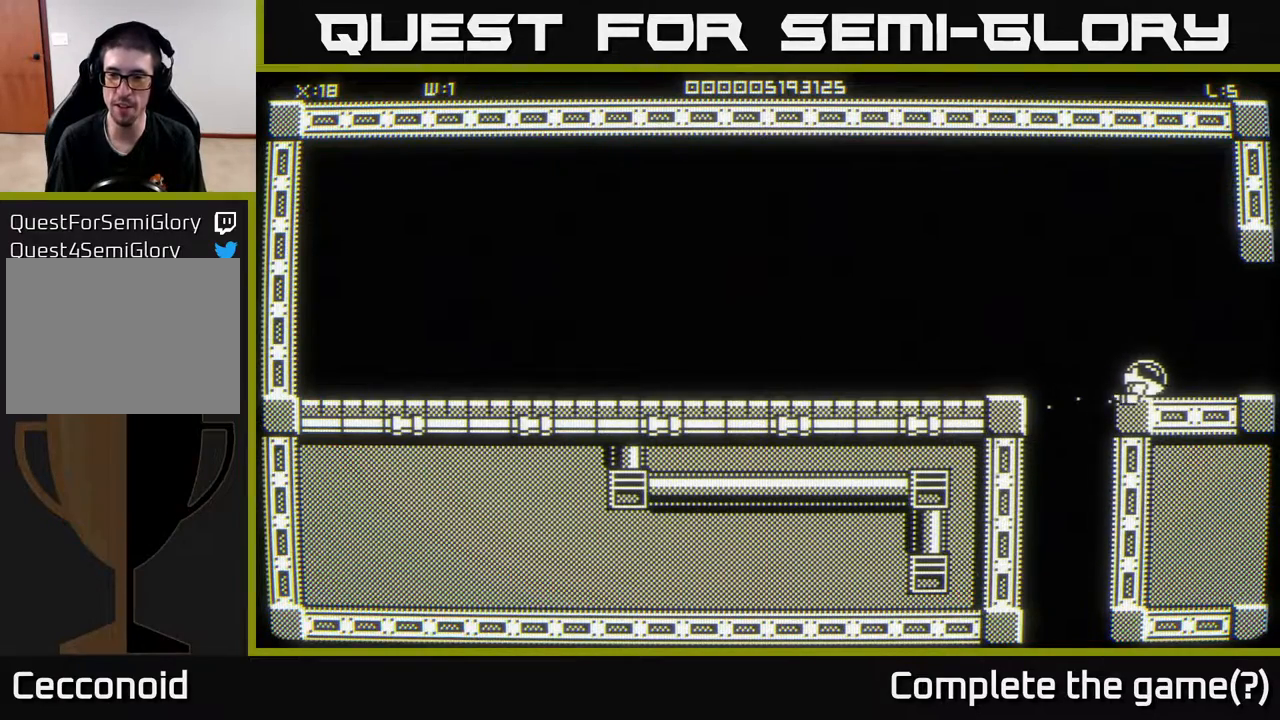
{"buttons": [], "left_stick": "up-right", "right_stick": "center", "events": [[333, "left_stick", "right"], [450, "left_stick", "up-right"]]}
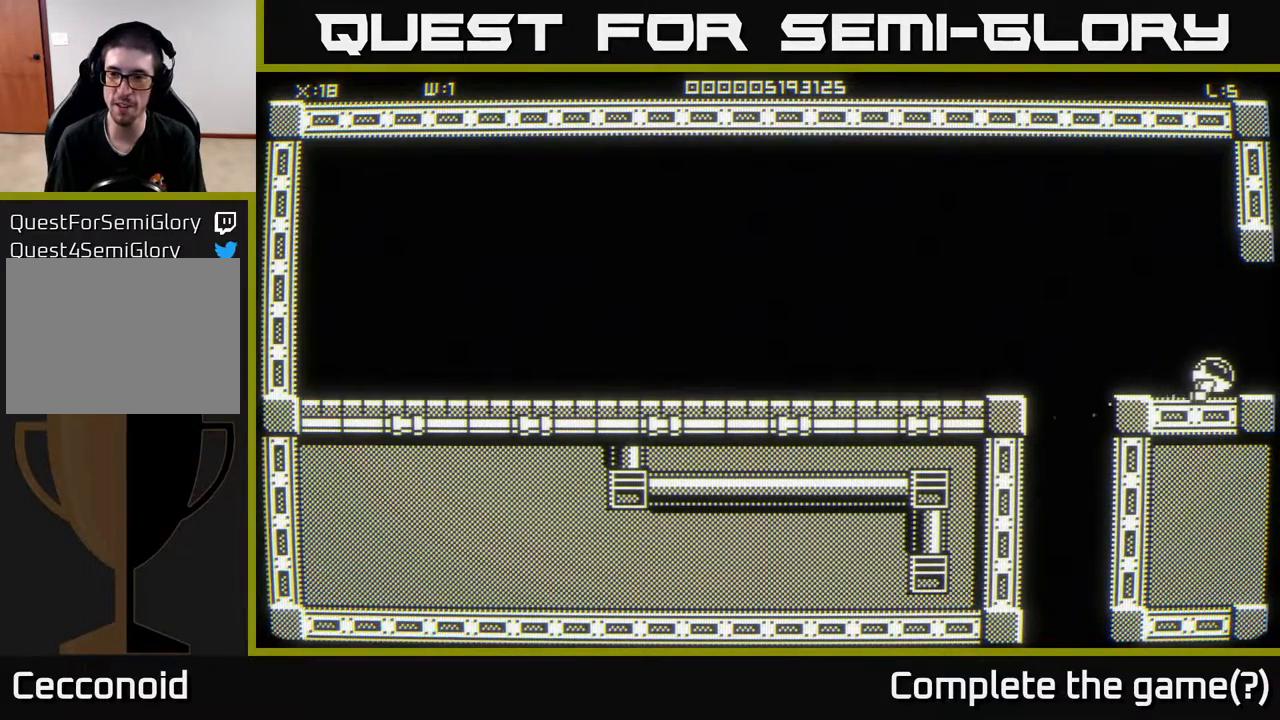
{"buttons": [], "left_stick": "center", "right_stick": "center", "events": [[50, "left_stick", "right"], [417, "left_stick", "center"]]}
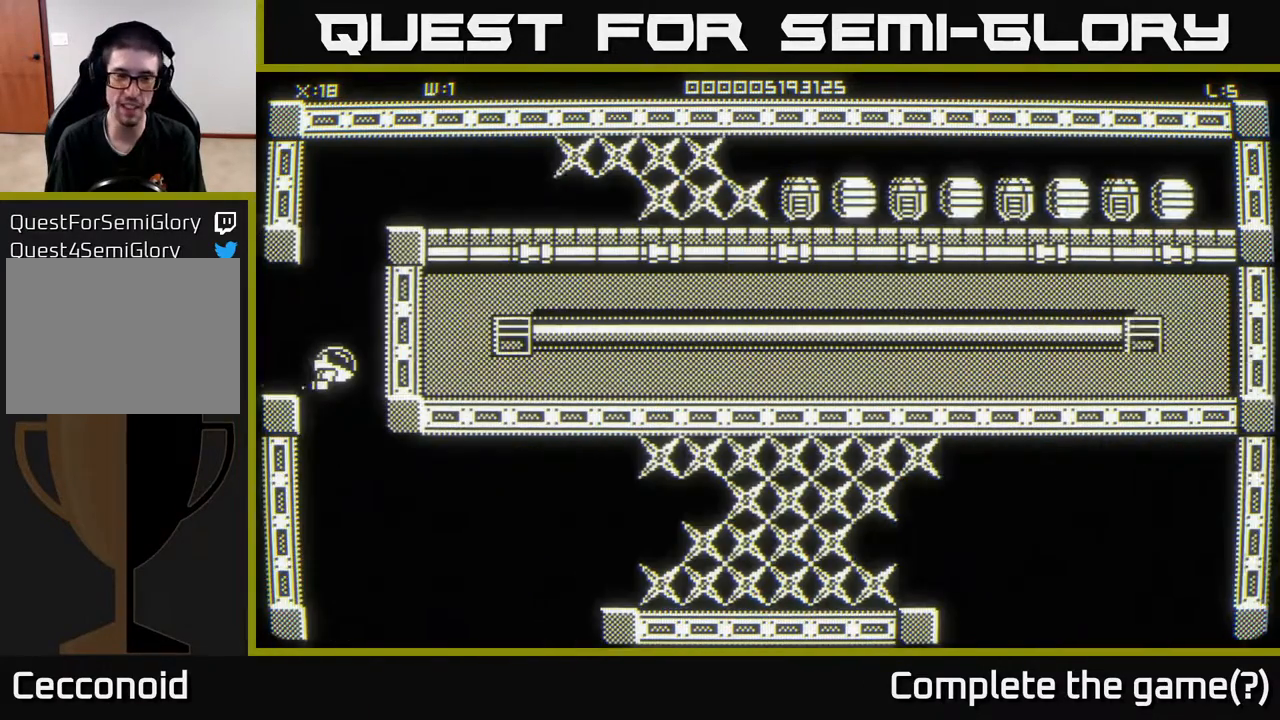
{"buttons": [], "left_stick": "up-right", "right_stick": "center", "events": [[367, "left_stick", "up-right"]]}
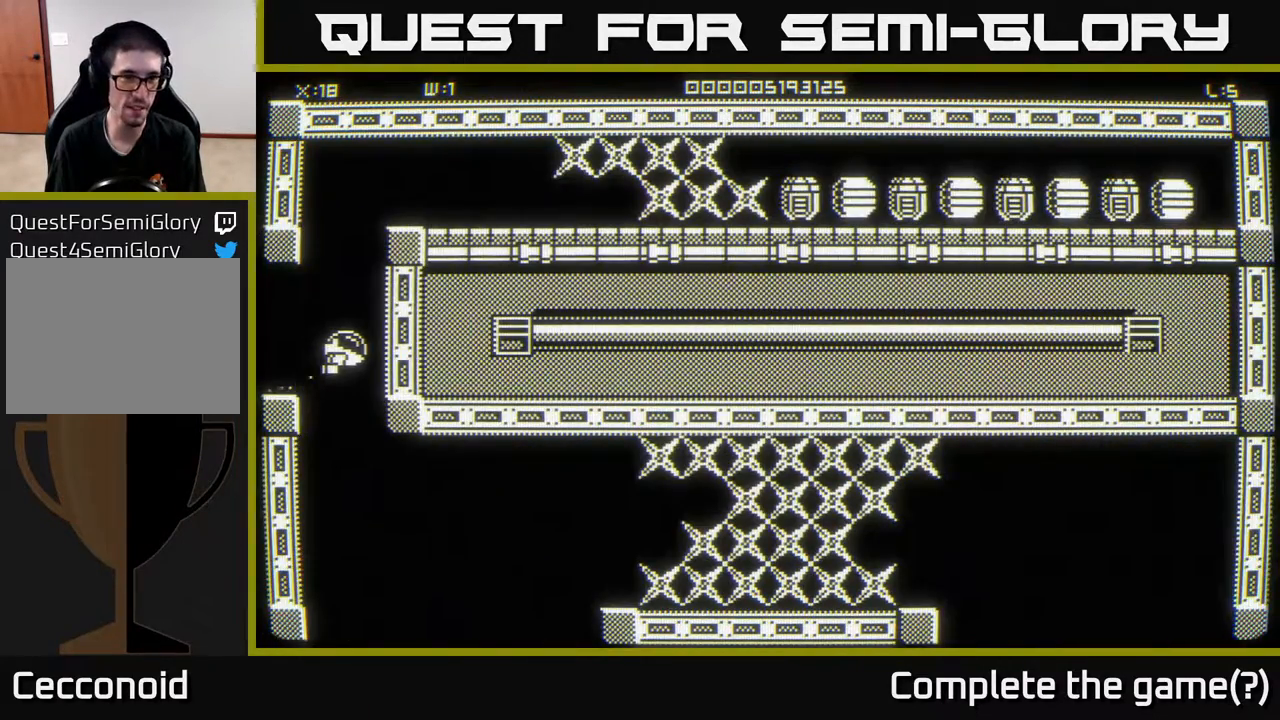
{"buttons": [], "left_stick": "up", "right_stick": "center", "events": [[200, "left_stick", "up"]]}
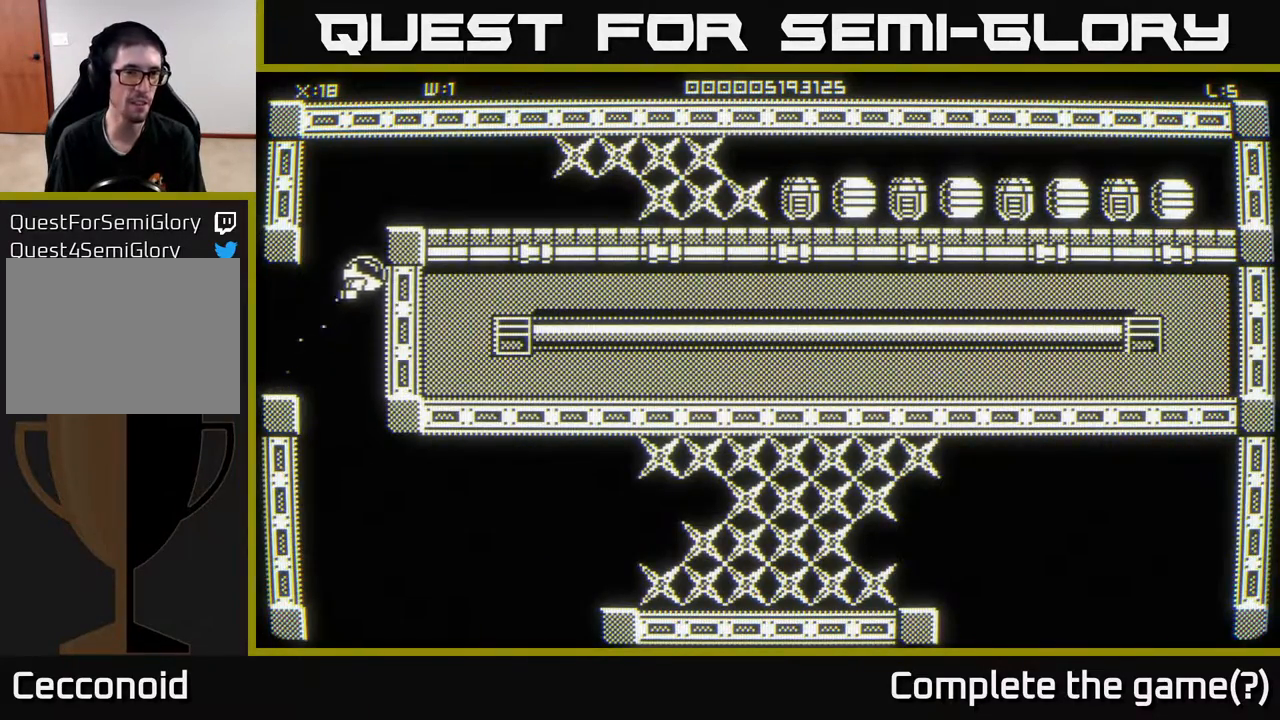
{"buttons": [], "left_stick": "up-right", "right_stick": "center", "events": [[150, "left_stick", "up-right"]]}
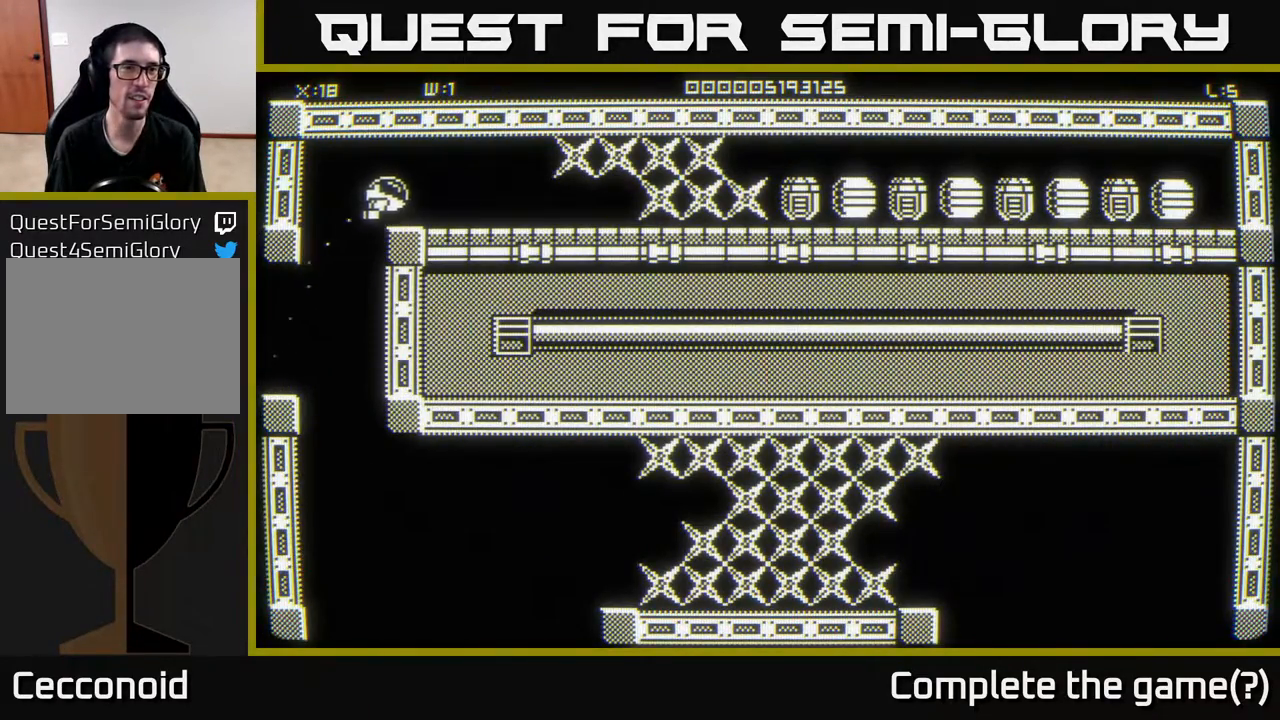
{"buttons": [], "left_stick": "down-right", "right_stick": "right", "events": [[17, "right_stick", "right"], [33, "left_stick", "right"], [450, "left_stick", "down-right"]]}
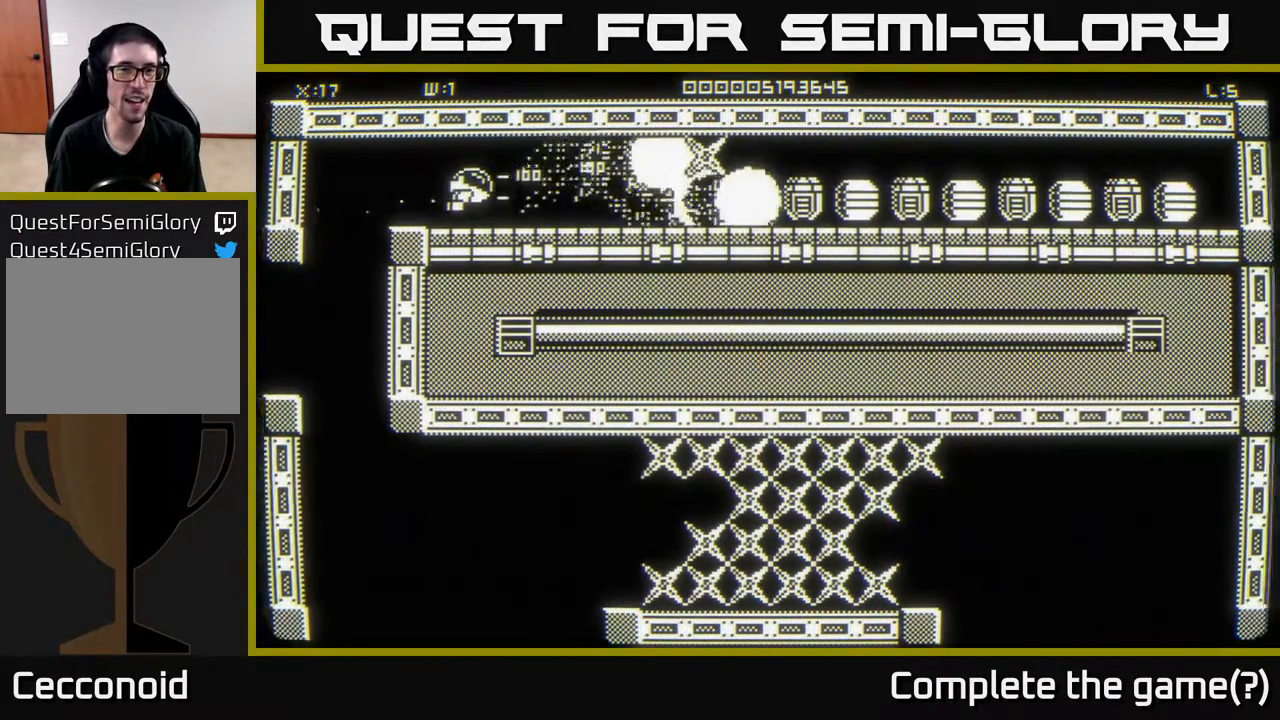
{"buttons": [], "left_stick": "right", "right_stick": "center", "events": [[67, "left_stick", "right"], [183, "left_stick", "center"], [300, "left_stick", "right"], [317, "right_stick", "center"]]}
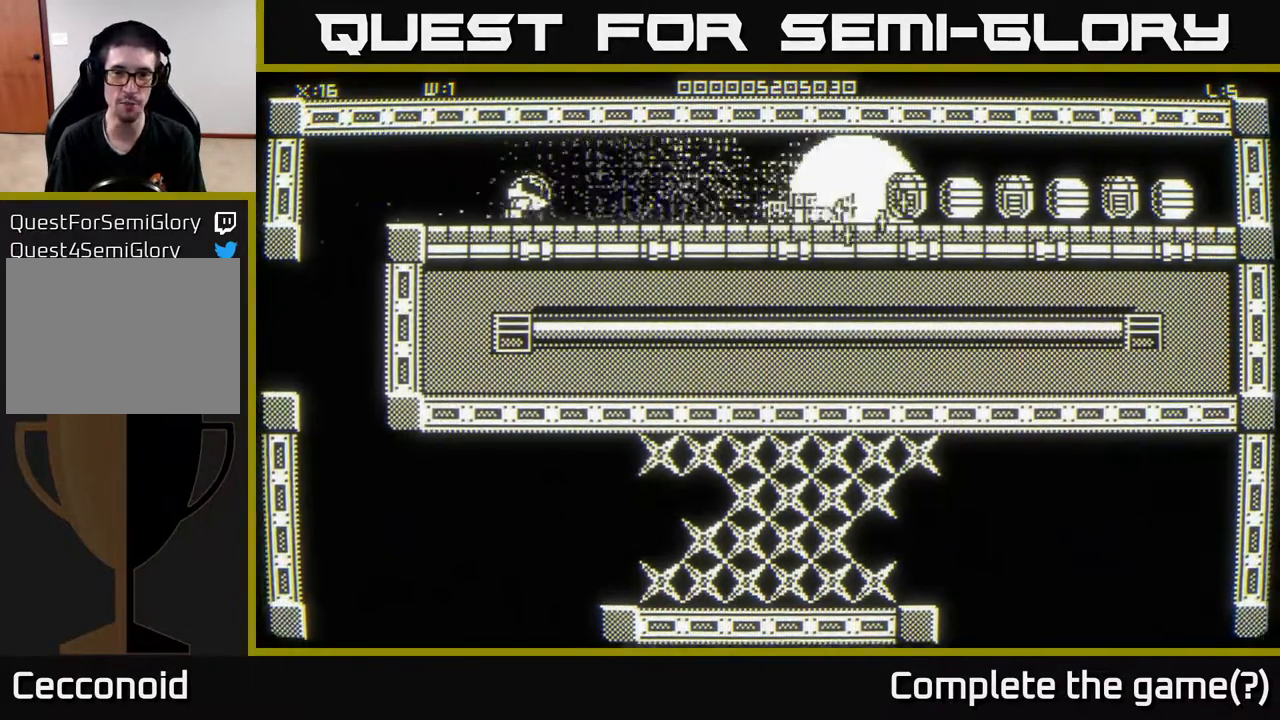
{"buttons": [], "left_stick": "right", "right_stick": "right", "events": [[333, "right_stick", "right"]]}
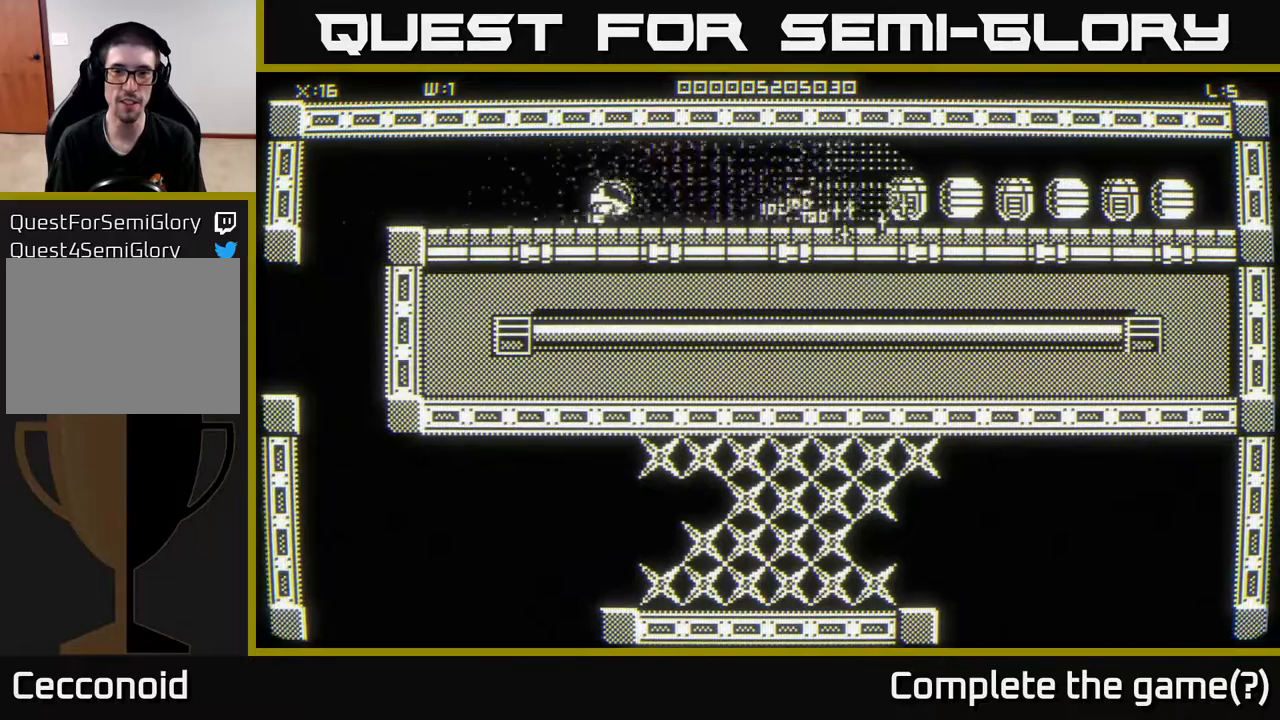
{"buttons": [], "left_stick": "right", "right_stick": "right", "events": []}
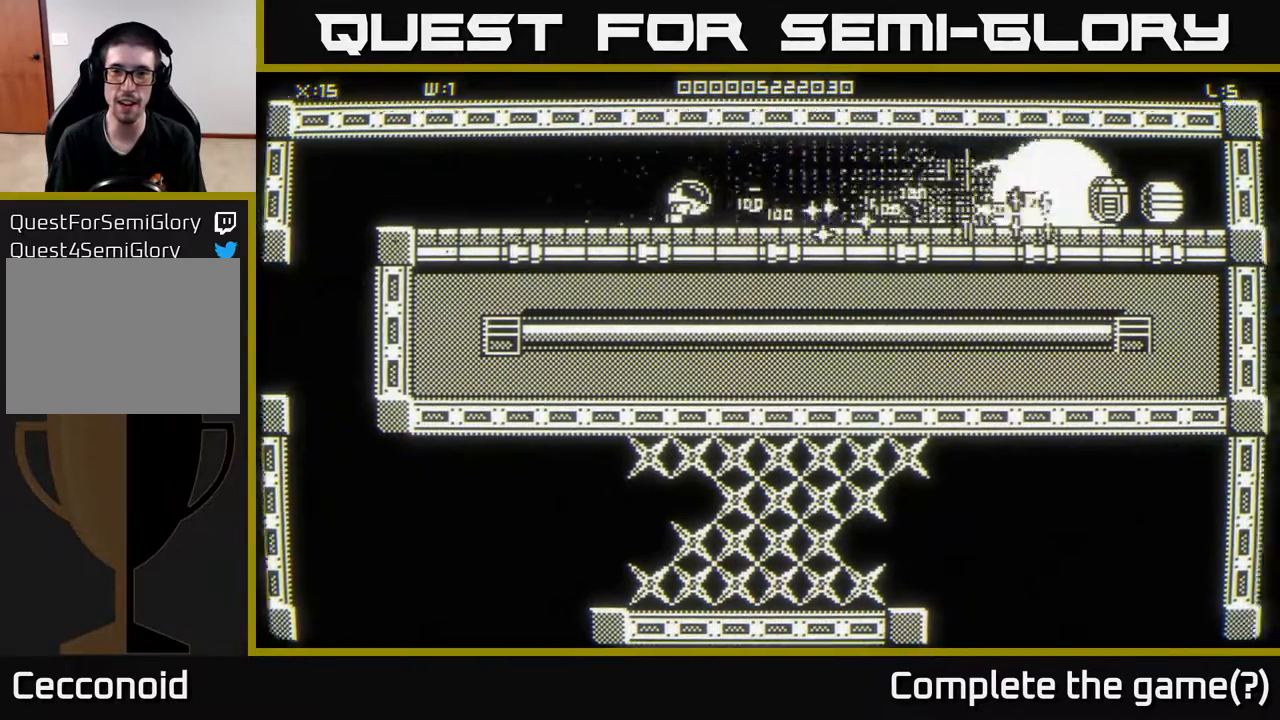
{"buttons": [], "left_stick": "right", "right_stick": "center", "events": [[317, "right_stick", "center"]]}
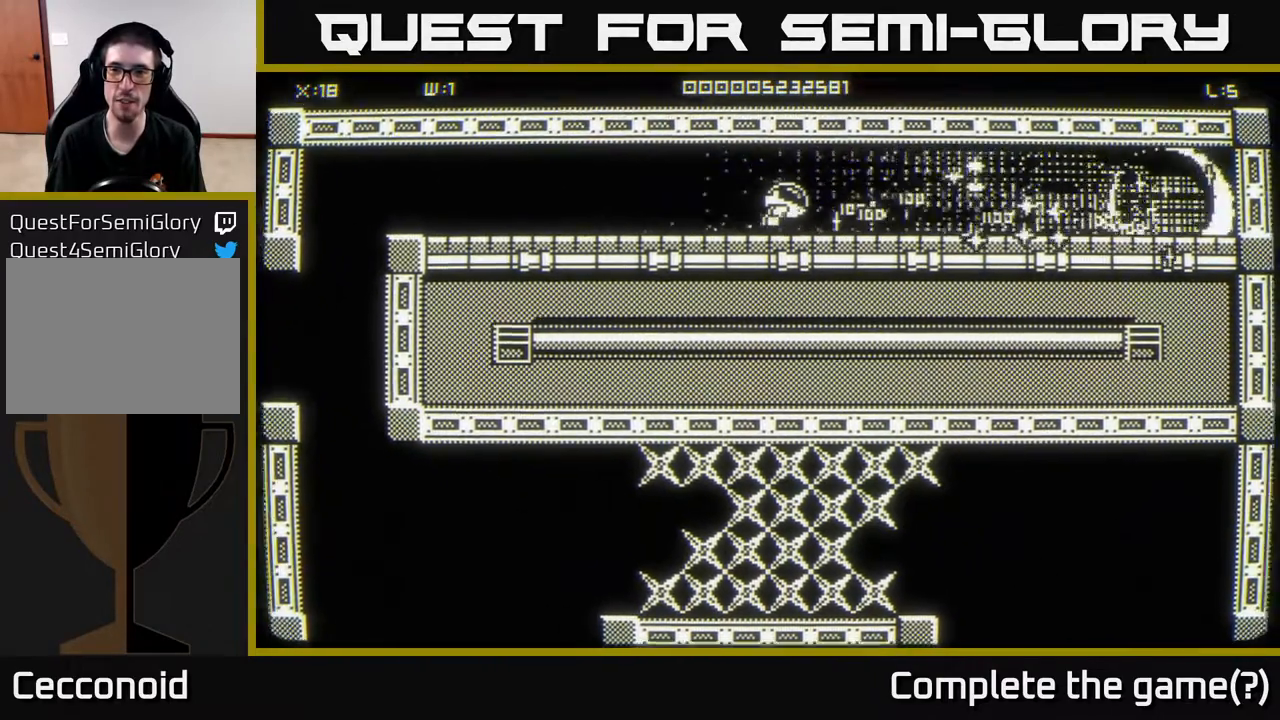
{"buttons": [], "left_stick": "right", "right_stick": "center", "events": []}
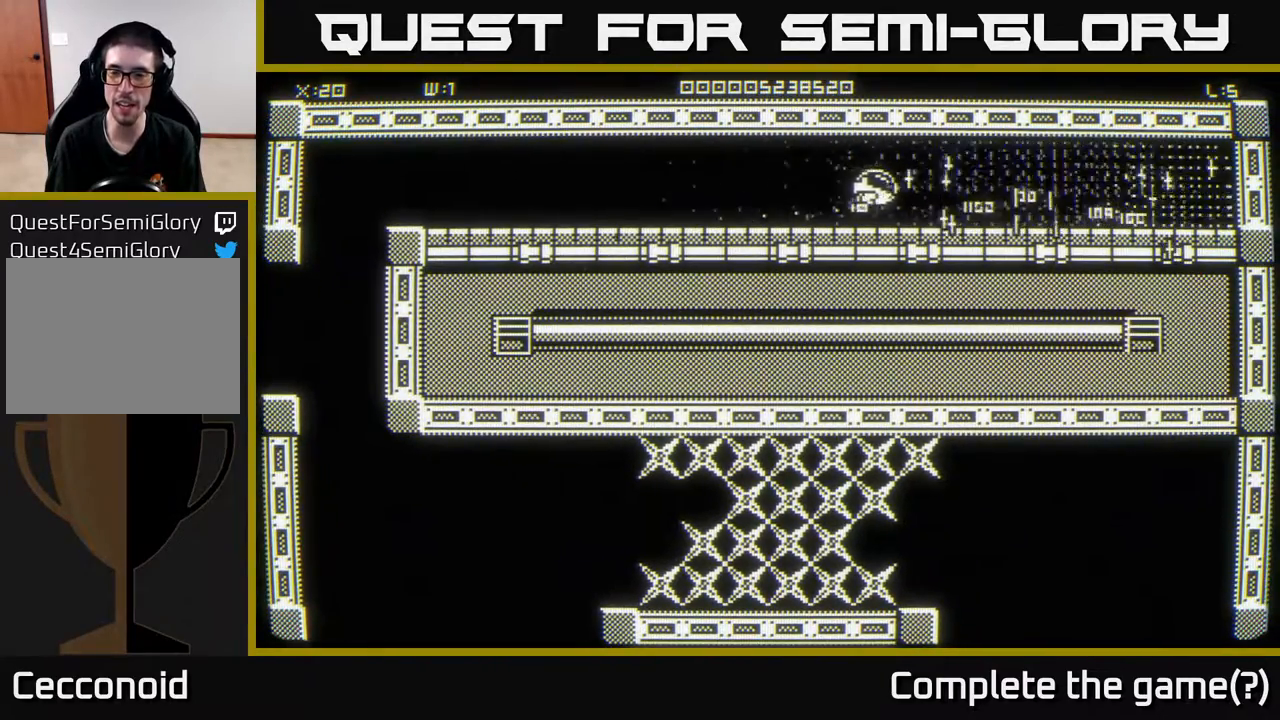
{"buttons": [], "left_stick": "right", "right_stick": "center", "events": []}
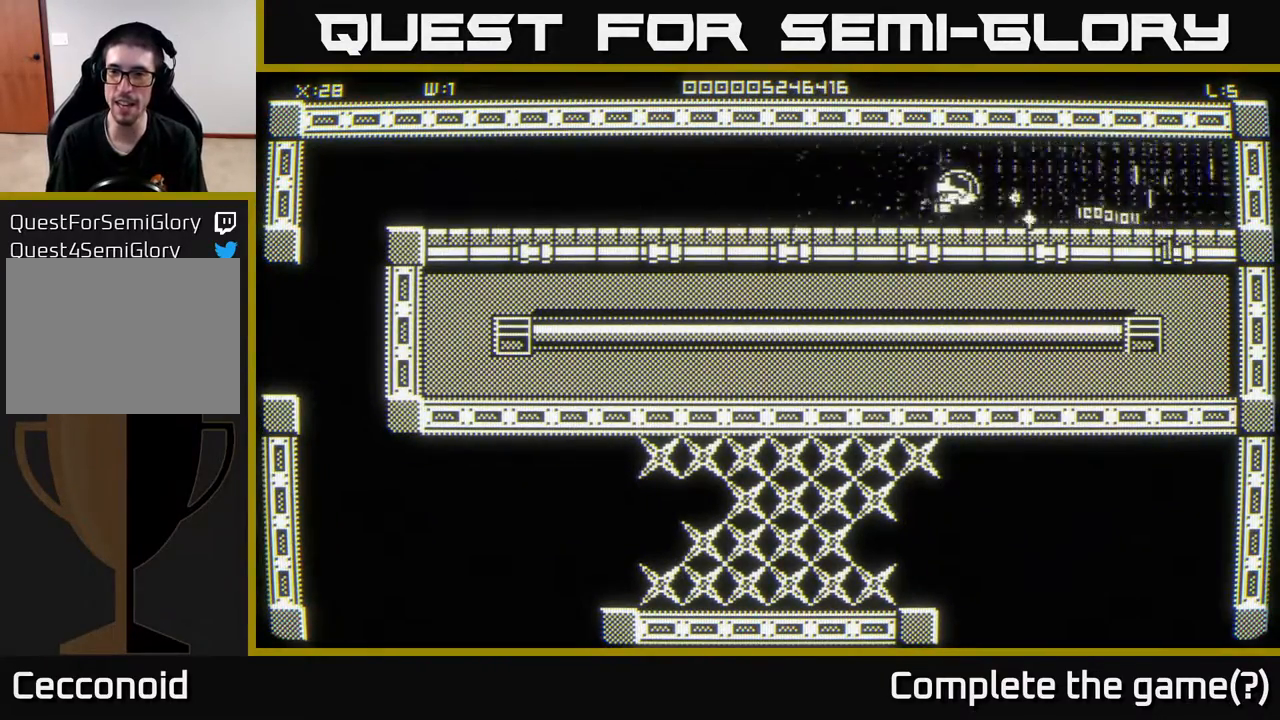
{"buttons": [], "left_stick": "right", "right_stick": "center", "events": []}
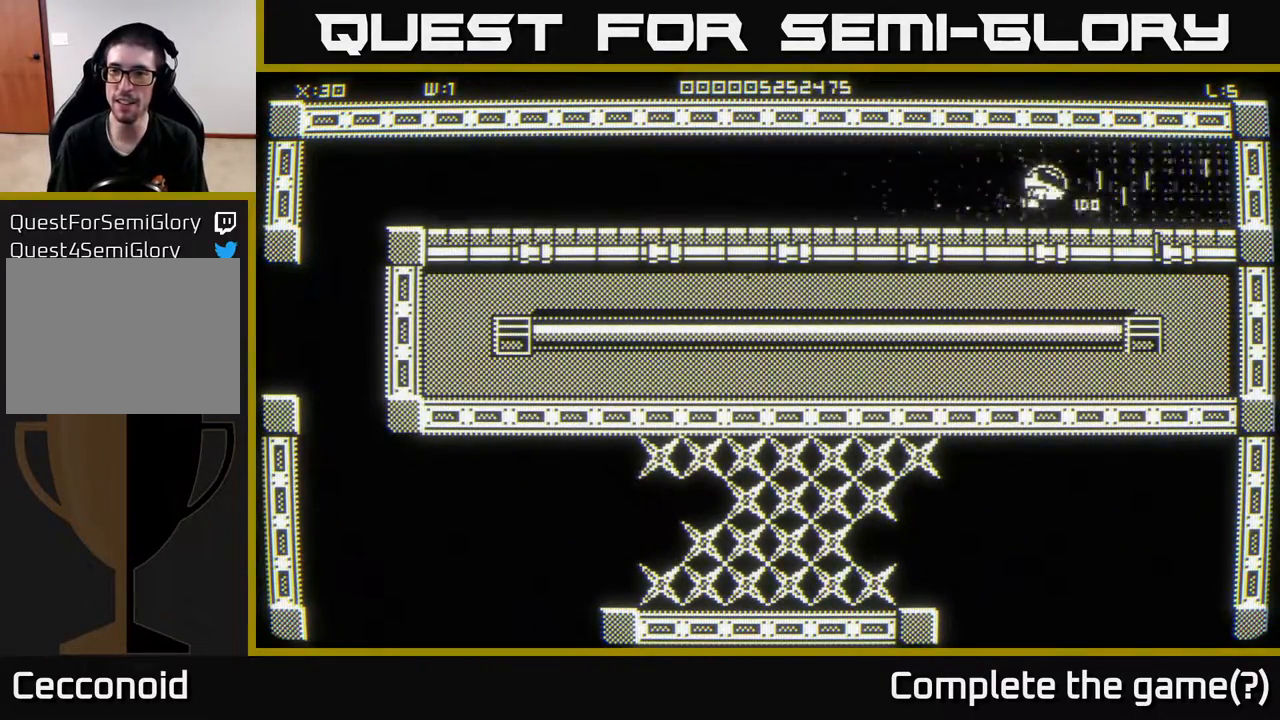
{"buttons": [], "left_stick": "right", "right_stick": "center", "events": []}
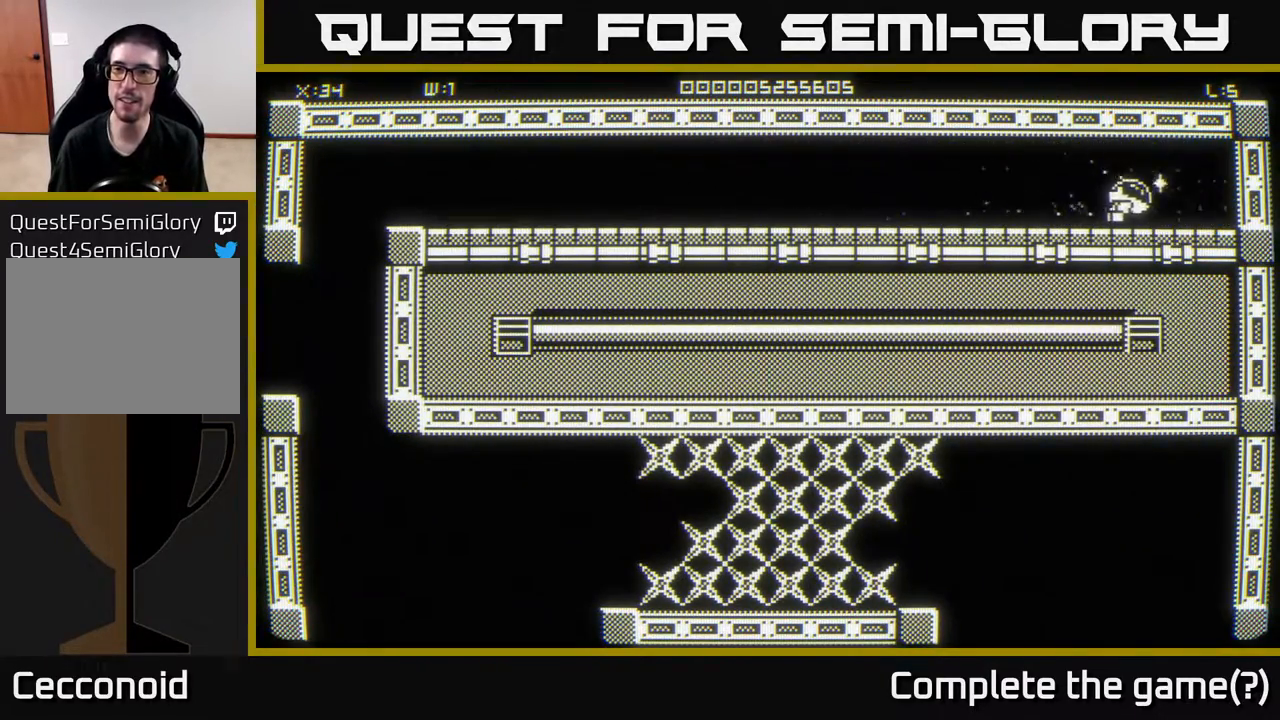
{"buttons": [], "left_stick": "left", "right_stick": "center", "events": [[67, "left_stick", "up"], [117, "left_stick", "left"]]}
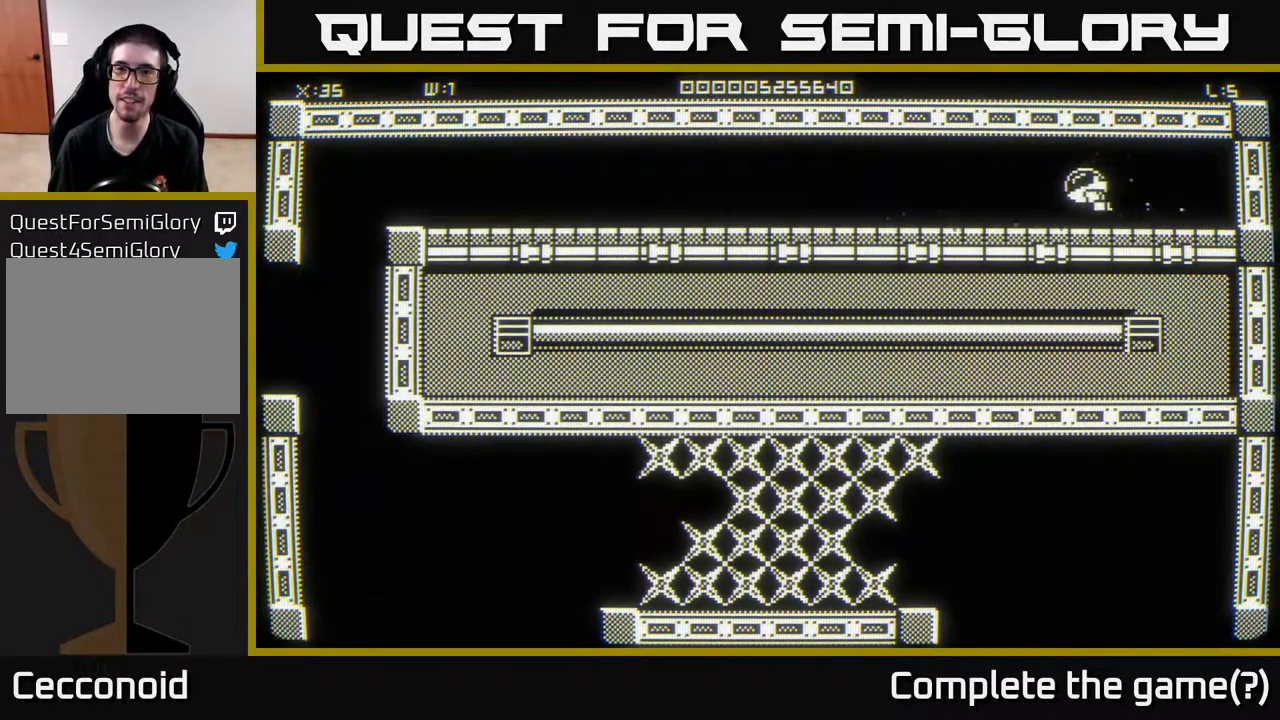
{"buttons": [], "left_stick": "left", "right_stick": "center", "events": []}
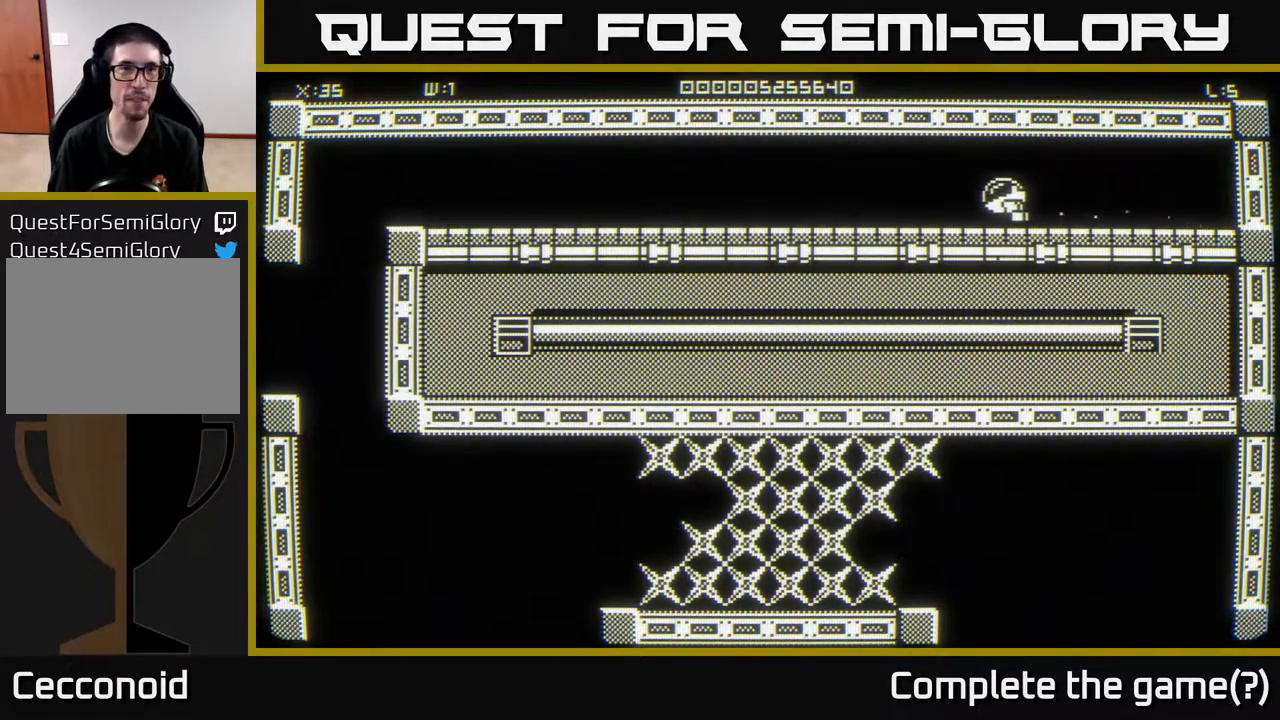
{"buttons": [], "left_stick": "left", "right_stick": "center", "events": []}
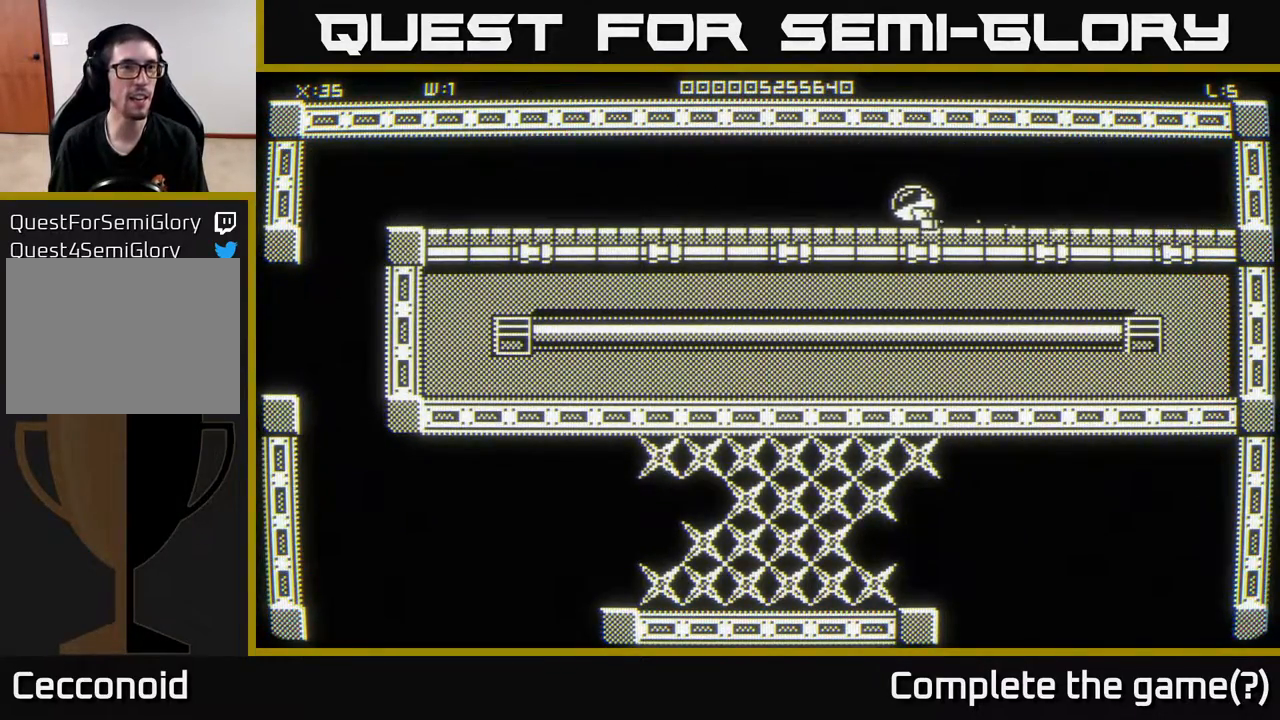
{"buttons": [], "left_stick": "left", "right_stick": "center", "events": []}